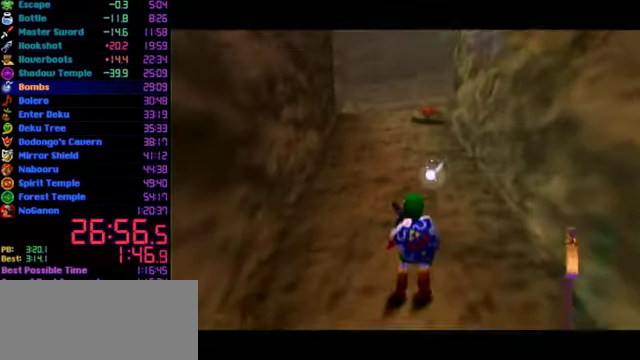
Gameplay with a controller (Nintendo layout); each line is a JSON object with the inputs held at the frame after it. "events" lists button and stick changes between this image and that frame as [ms after this image, input, new state], when the widget could be followed in between. Not read: L3 R3.
{"buttons": ["L1", "C_RIGHT"], "left_stick": "center", "events": [[467, "L1", "down"], [500, "C_RIGHT", "down"]]}
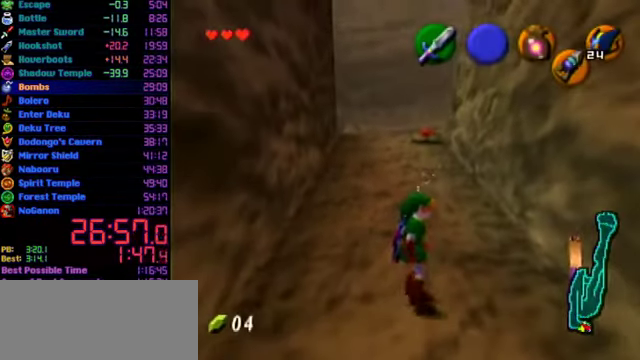
{"buttons": [], "left_stick": "right", "events": [[33, "R1", "down"], [133, "C_RIGHT", "up"], [267, "A", "down"], [367, "left_stick", "right"], [400, "A", "up"], [400, "L1", "up"], [433, "R1", "up"]]}
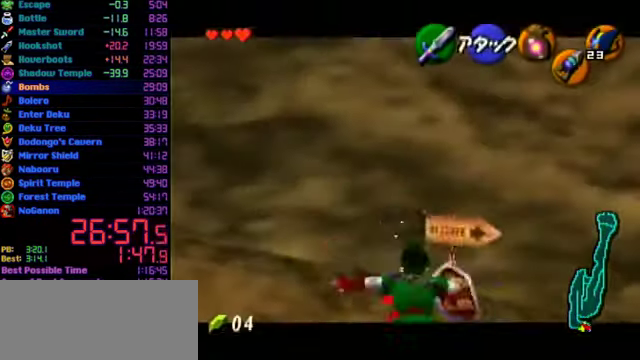
{"buttons": ["L1", "R1"], "left_stick": "right", "events": [[267, "R1", "down"], [300, "L1", "down"]]}
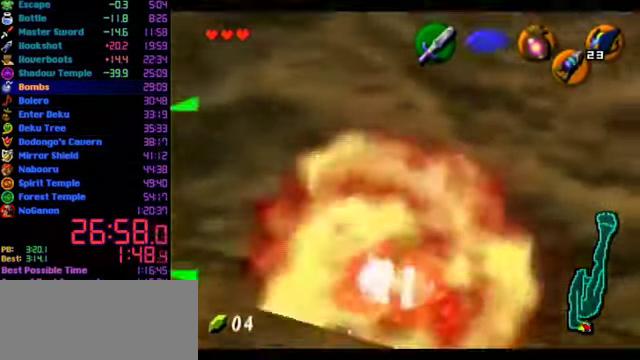
{"buttons": ["L1"], "left_stick": "right", "events": [[100, "R1", "up"], [233, "L1", "up"], [367, "L1", "down"]]}
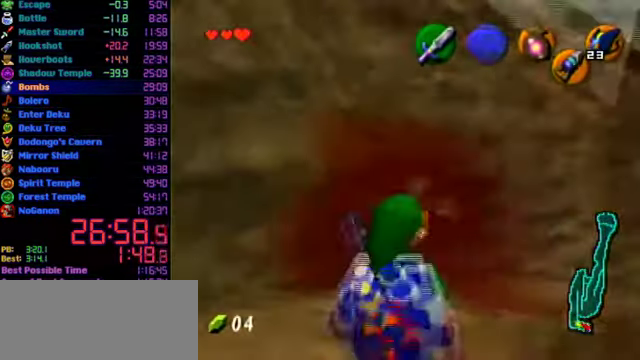
{"buttons": ["L1"], "left_stick": "right", "events": []}
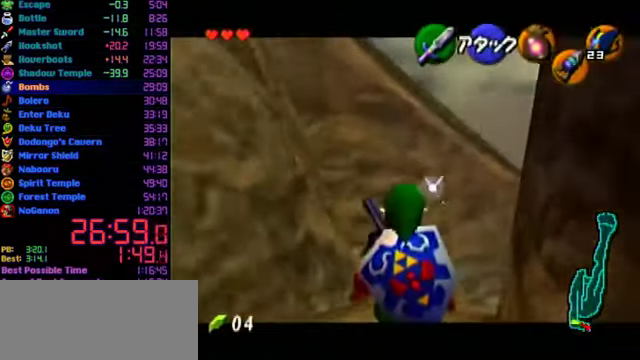
{"buttons": [], "left_stick": "right", "events": [[433, "L1", "up"]]}
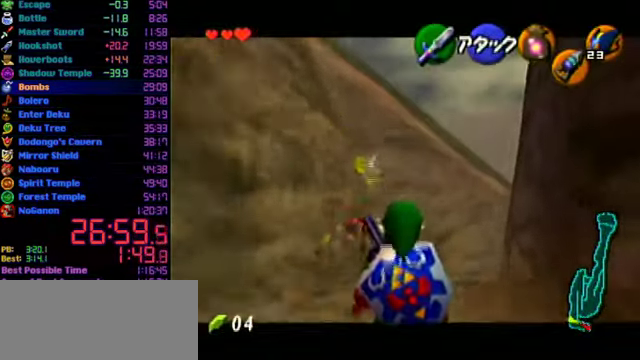
{"buttons": ["L1"], "left_stick": "right", "events": [[267, "L1", "down"]]}
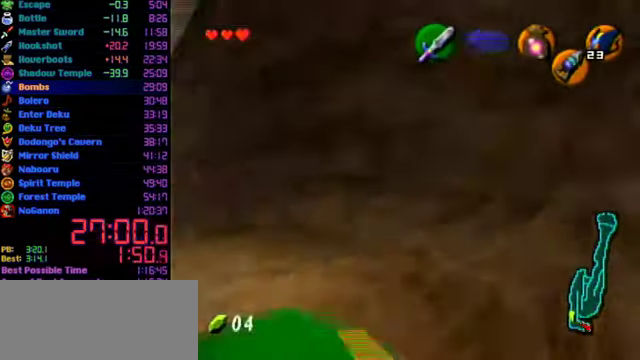
{"buttons": ["L1"], "left_stick": "right", "events": []}
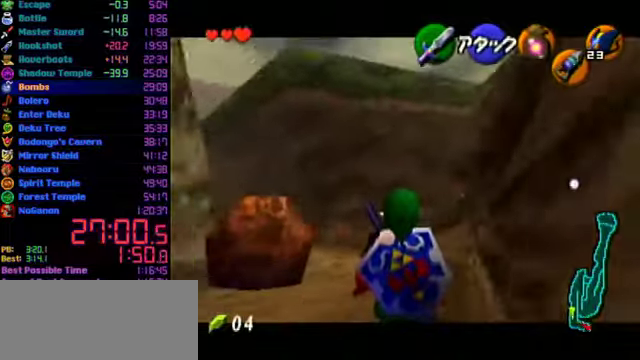
{"buttons": ["L1"], "left_stick": "right", "events": []}
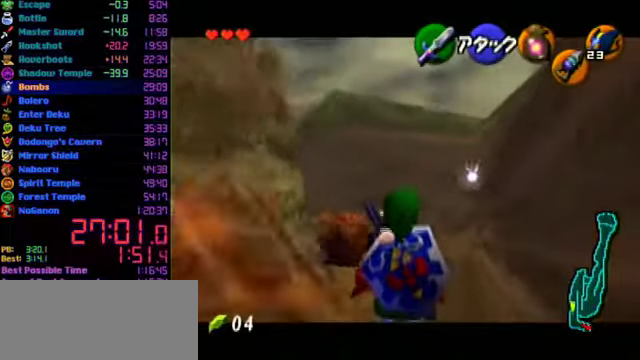
{"buttons": ["L1"], "left_stick": "right", "events": []}
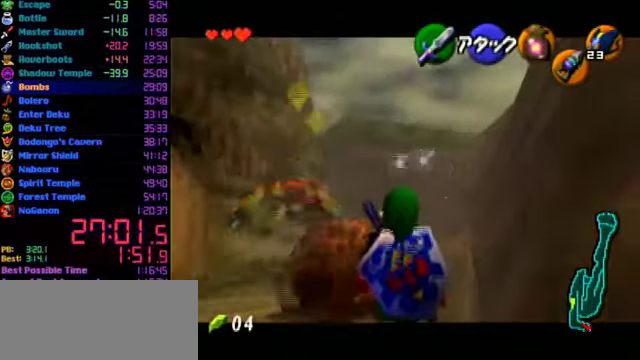
{"buttons": ["L1"], "left_stick": "right", "events": []}
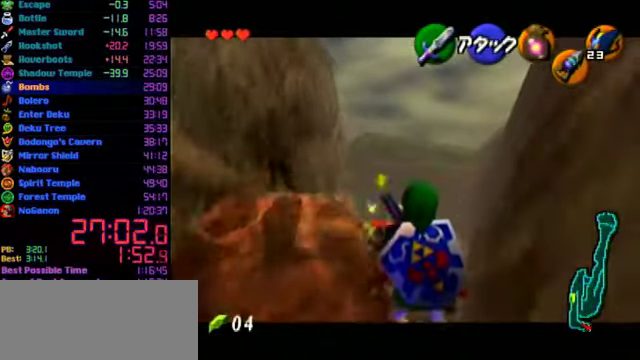
{"buttons": ["L1"], "left_stick": "right", "events": [[166, "L1", "up"], [266, "L1", "down"]]}
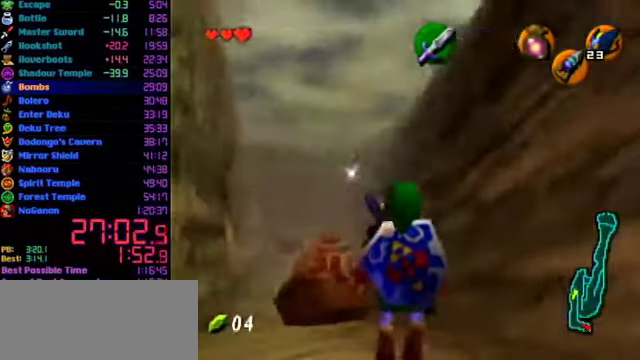
{"buttons": ["L1"], "left_stick": "right", "events": []}
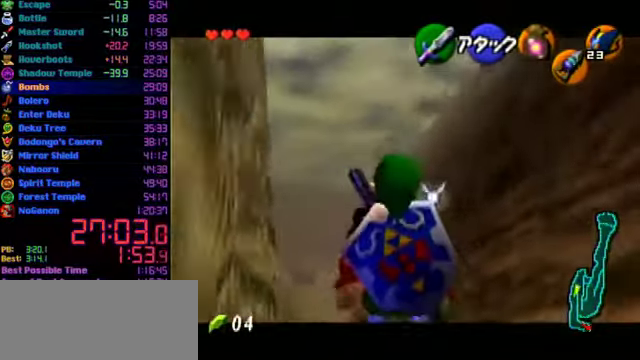
{"buttons": ["L1"], "left_stick": "right", "events": []}
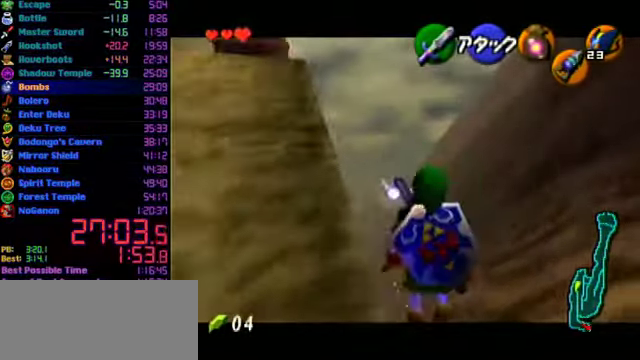
{"buttons": ["L1"], "left_stick": "down-left", "events": [[233, "left_stick", "center"], [466, "left_stick", "down-left"]]}
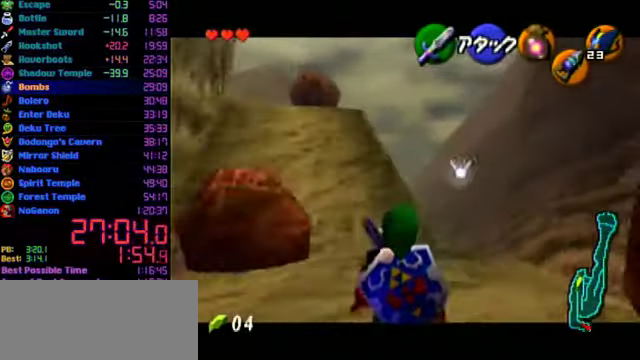
{"buttons": ["L1"], "left_stick": "down-left", "events": [[100, "L1", "up"], [200, "L1", "down"]]}
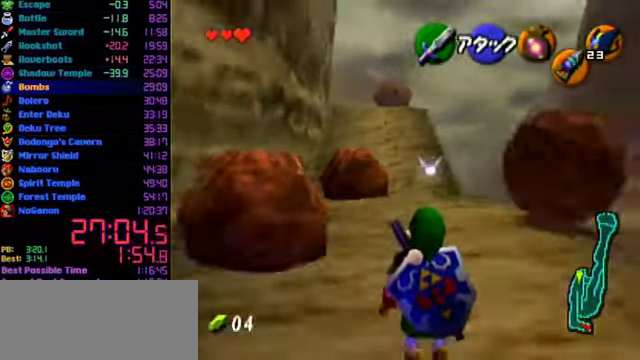
{"buttons": ["L1"], "left_stick": "down-left", "events": []}
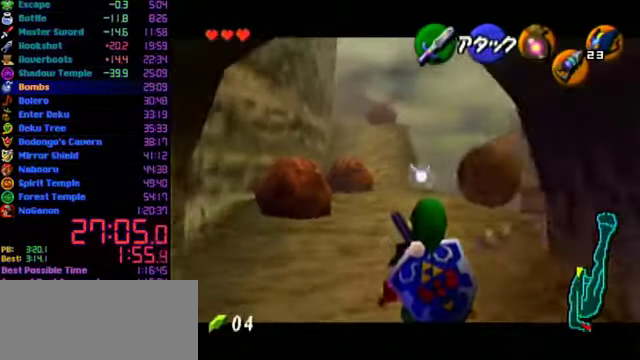
{"buttons": ["B", "L1"], "left_stick": "down-left", "events": [[333, "B", "down"]]}
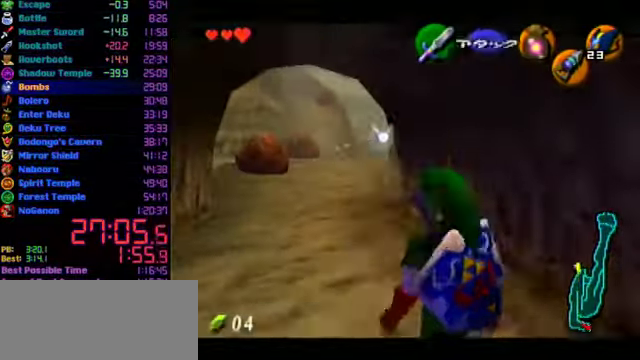
{"buttons": [], "left_stick": "center", "events": [[200, "B", "up"], [234, "left_stick", "center"], [267, "L1", "up"]]}
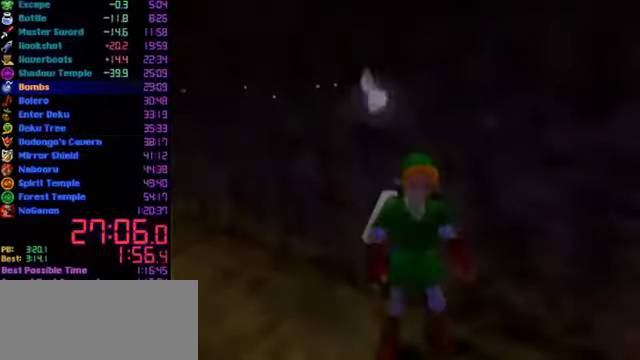
{"buttons": [], "left_stick": "center", "events": []}
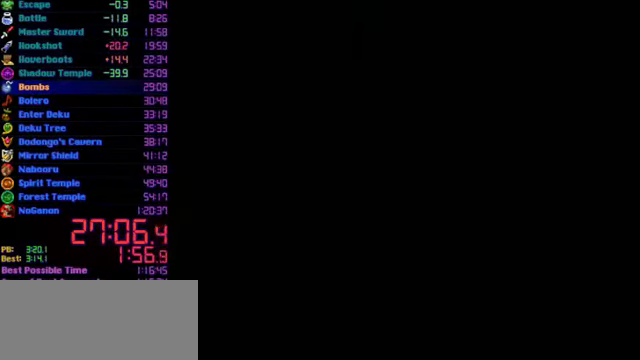
{"buttons": [], "left_stick": "center", "events": []}
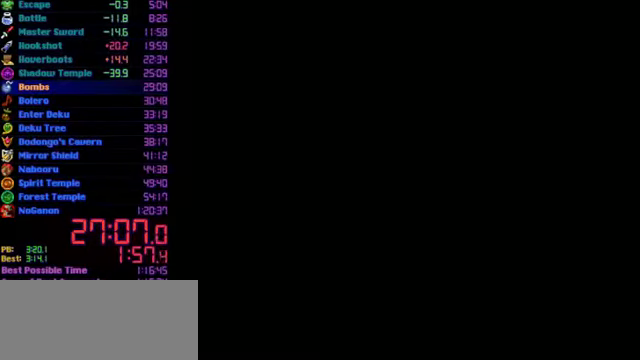
{"buttons": [], "left_stick": "center", "events": []}
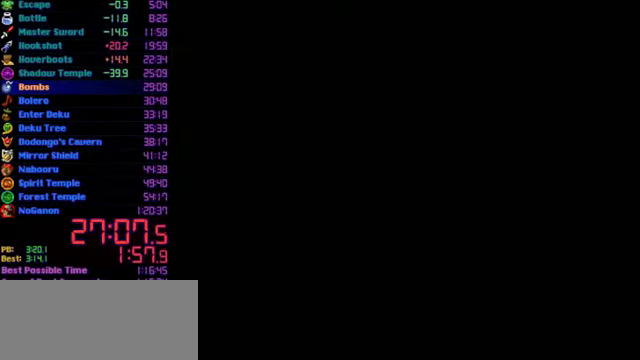
{"buttons": [], "left_stick": "center", "events": []}
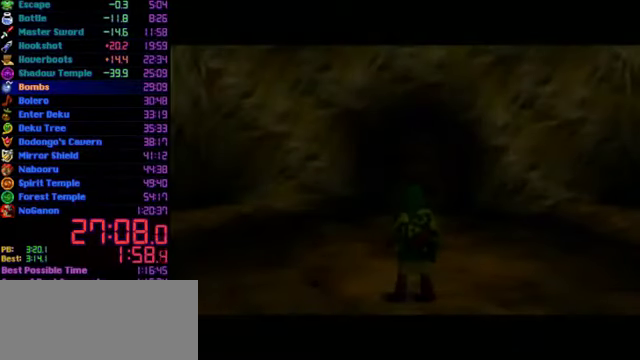
{"buttons": [], "left_stick": "up", "events": [[67, "left_stick", "up"]]}
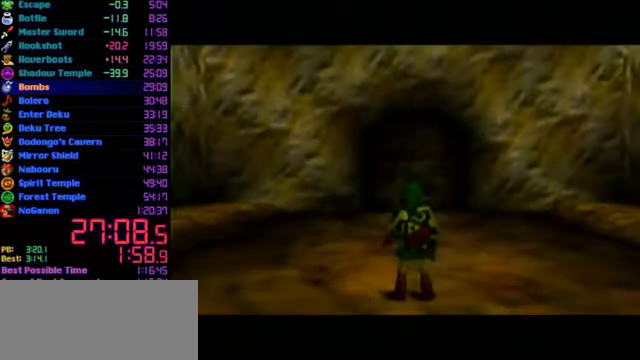
{"buttons": ["A"], "left_stick": "up", "events": [[500, "A", "down"]]}
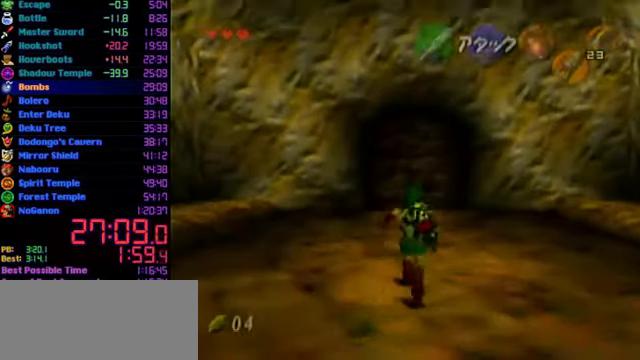
{"buttons": ["L1"], "left_stick": "up", "events": [[100, "L1", "down"], [200, "A", "up"]]}
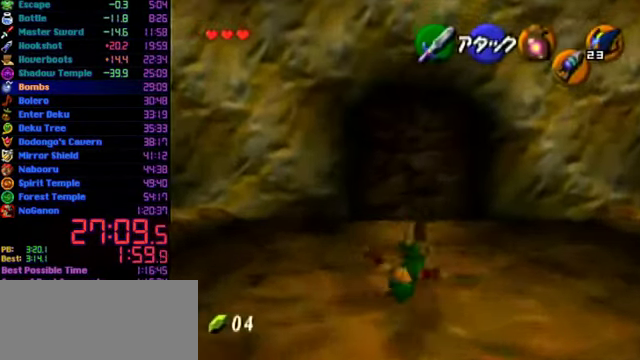
{"buttons": ["L1", "R1", "C_RIGHT"], "left_stick": "up", "events": [[400, "C_RIGHT", "down"], [434, "R1", "down"]]}
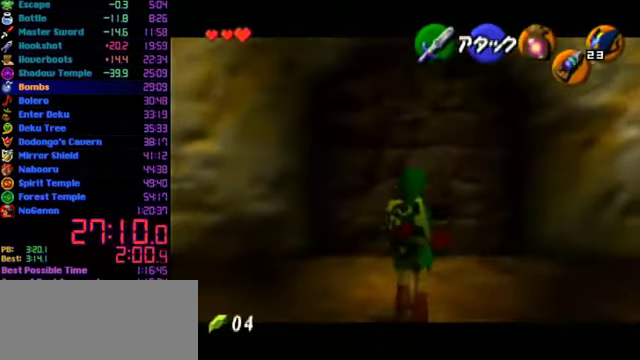
{"buttons": ["B", "L1"], "left_stick": "up", "events": [[67, "R1", "up"], [100, "C_RIGHT", "up"], [267, "B", "down"], [334, "B", "up"], [400, "B", "down"]]}
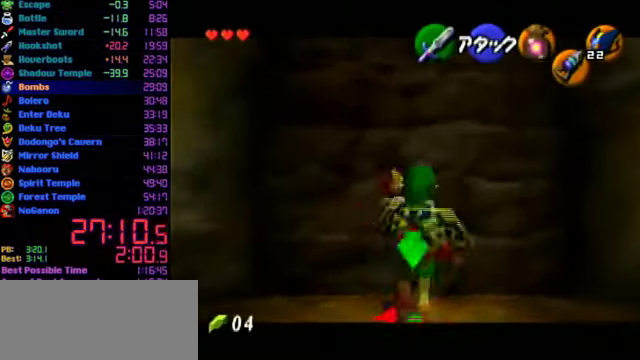
{"buttons": ["A", "L1"], "left_stick": "up", "events": [[134, "B", "up"], [434, "A", "down"]]}
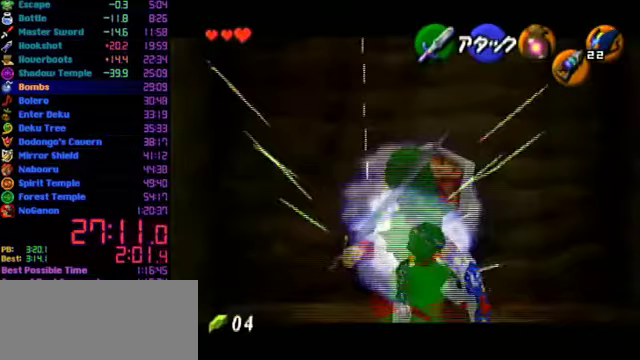
{"buttons": ["A", "L1"], "left_stick": "up", "events": []}
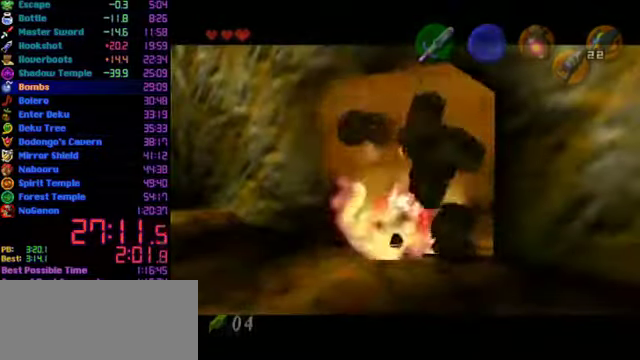
{"buttons": [], "left_stick": "center", "events": [[67, "A", "up"], [67, "L1", "up"], [133, "left_stick", "center"]]}